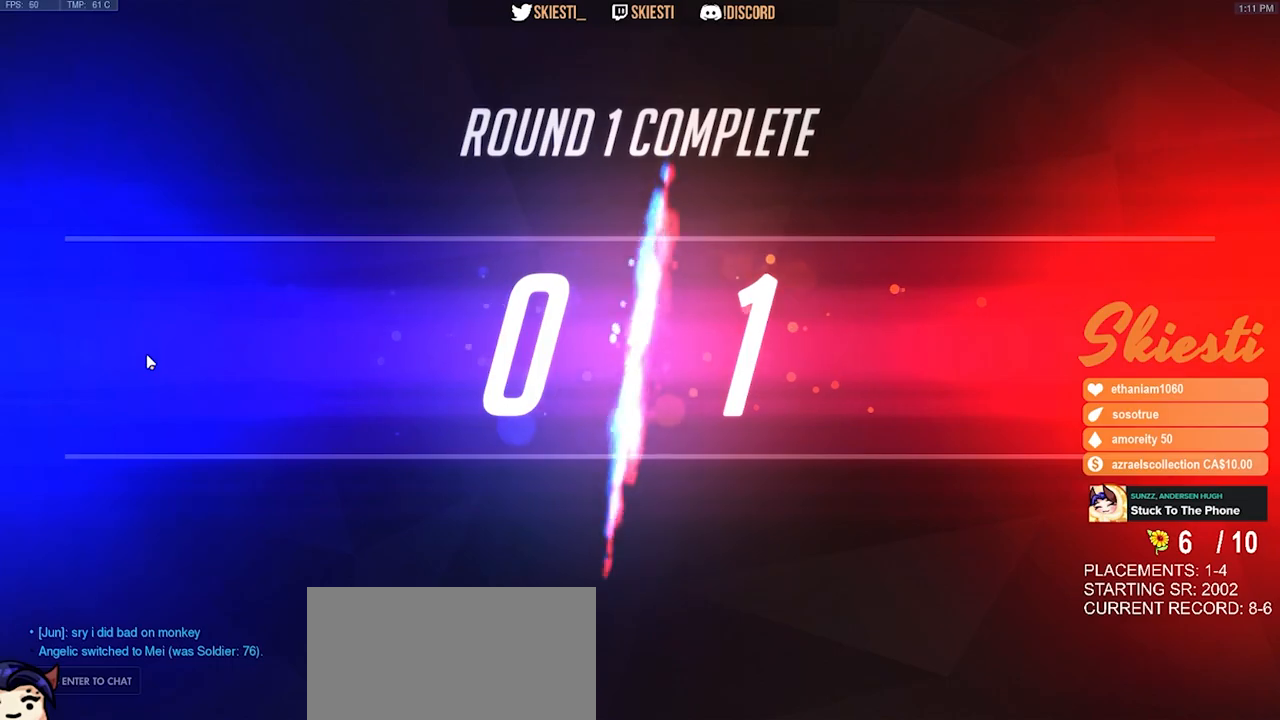
Gameplay with keyboard and mouse; each line is a JSON object with the keys and mouse buttons held at the frame after it. "events" lists presses ("down") and releases ("up") of "a", "ctrl", "d", "e", "q", "s", "shift", "space", "w", "mouse_left", "mouse_wheel", "mouse_right", "mouse_mb4" and "mouse_mb5" between this image and that frame as [ms after this image, input, new state], when the widget could be followed in between. "mouse_left", "mouse_wheel", "mouse_right", "mouse_mb4", "mouse_mb5" = the "left", "wheel", "right", "mb4", "mb5" buttons of the "mouse" list. No other keys are recorded. "wheel" means that the mouse wheel is clicked or scrolled. Mouse movement is not recorded.
{"keys": [], "mouse": [], "events": [[350, "shift", "down"], [467, "shift", "up"]]}
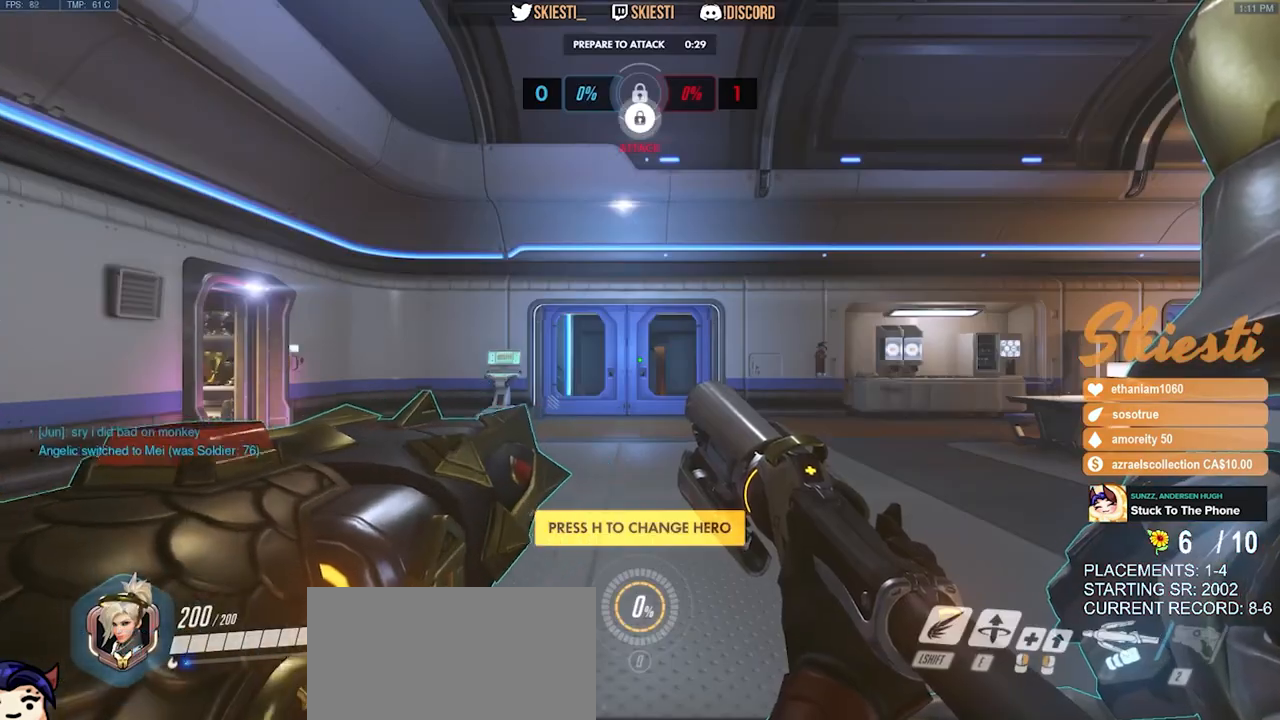
{"keys": [], "mouse": [], "events": []}
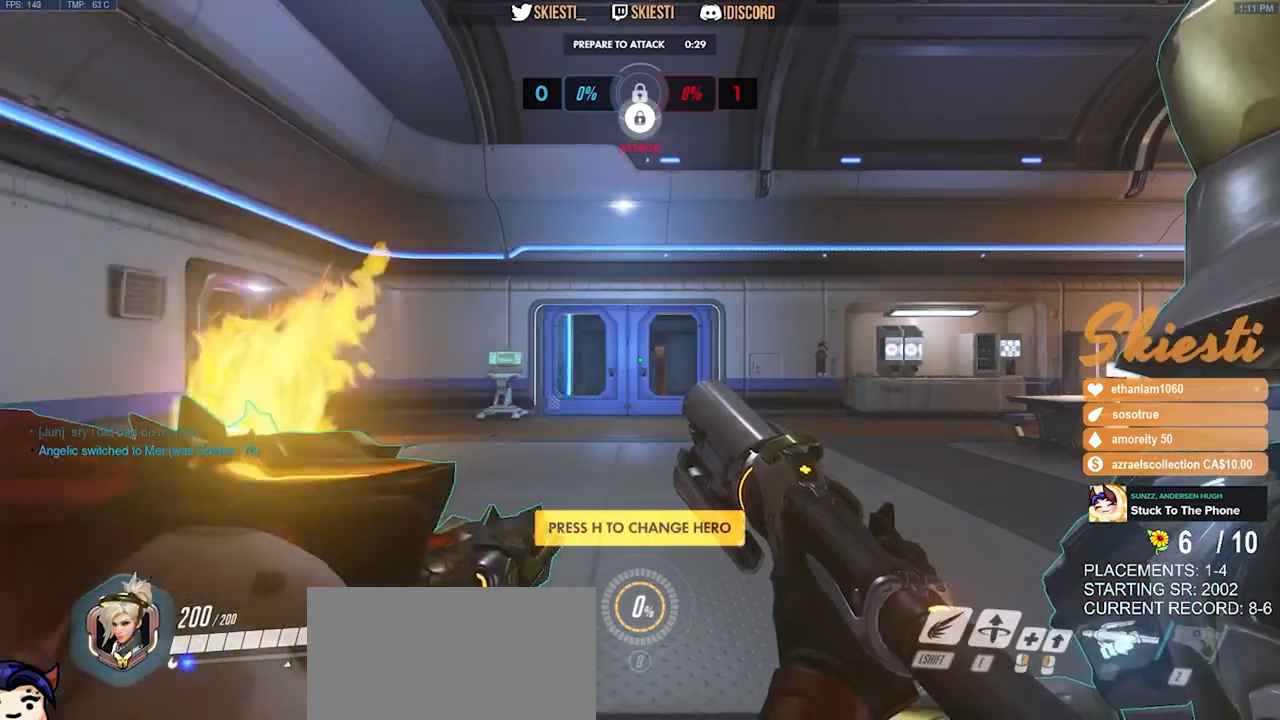
{"keys": [], "mouse": [], "events": [[417, "mouse_left", "down"], [484, "mouse_left", "up"]]}
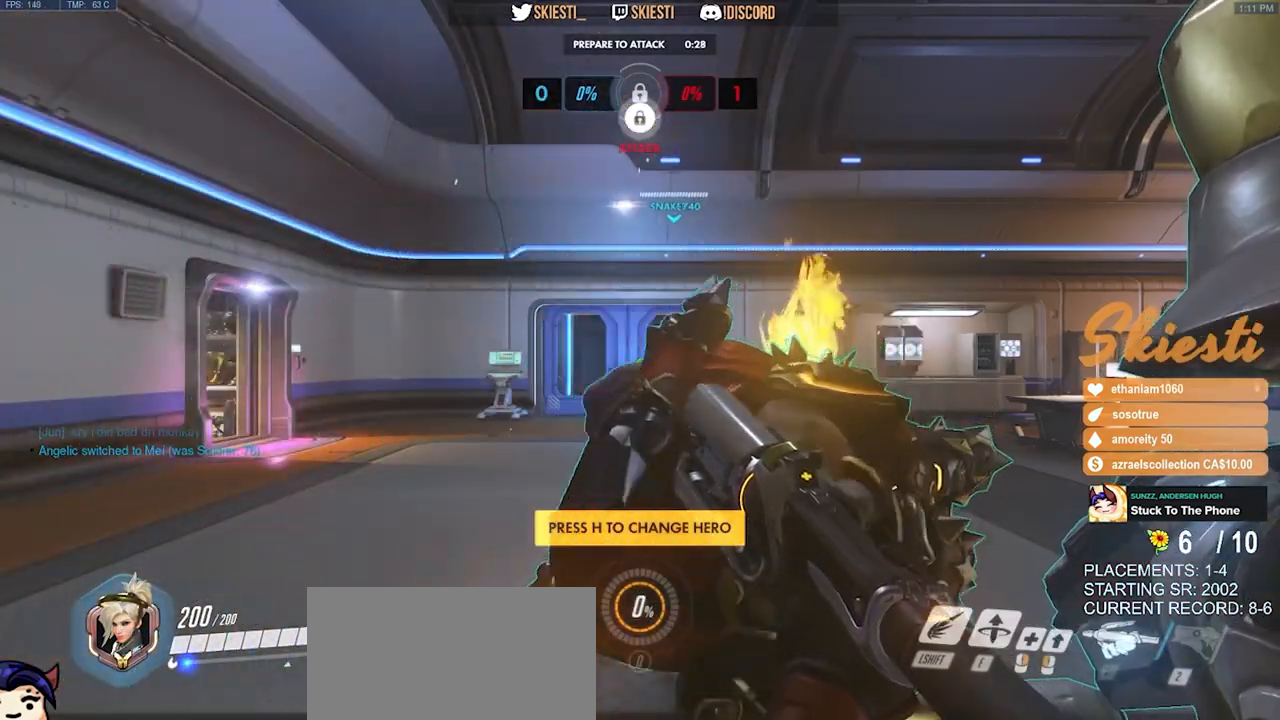
{"keys": [], "mouse": [], "events": []}
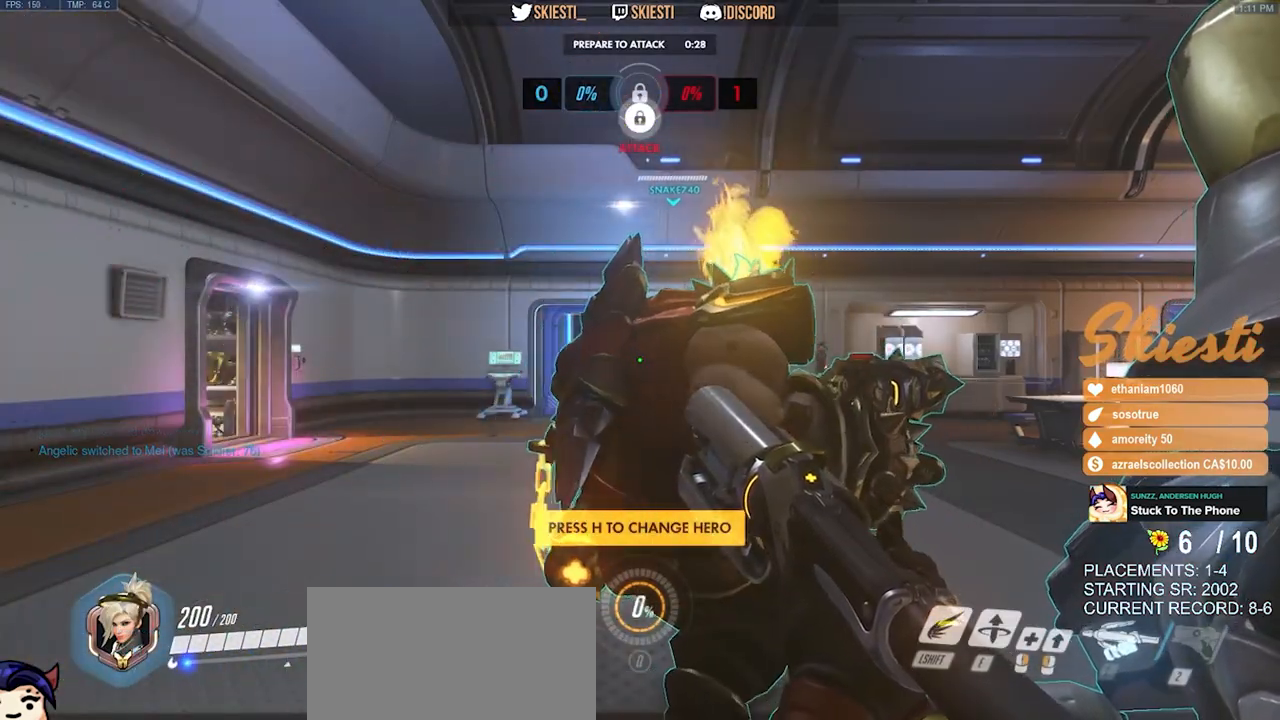
{"keys": [], "mouse": [], "events": []}
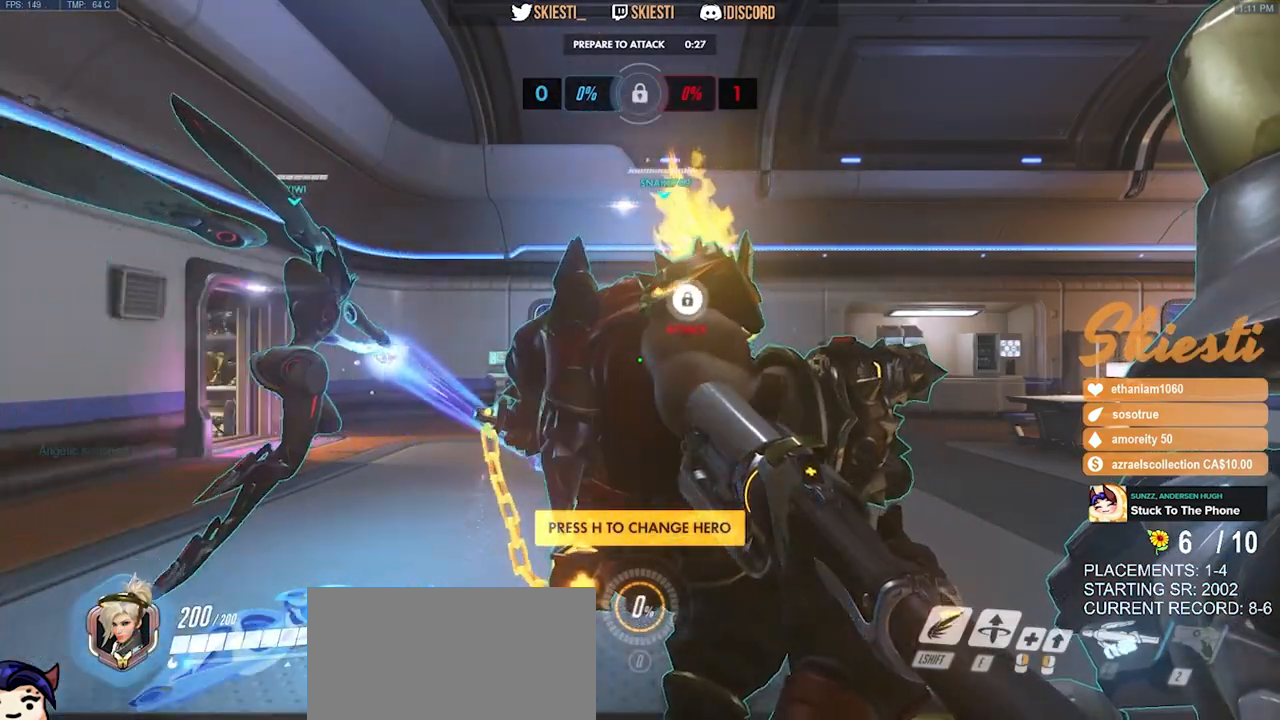
{"keys": ["w"], "mouse": [], "events": [[450, "w", "down"]]}
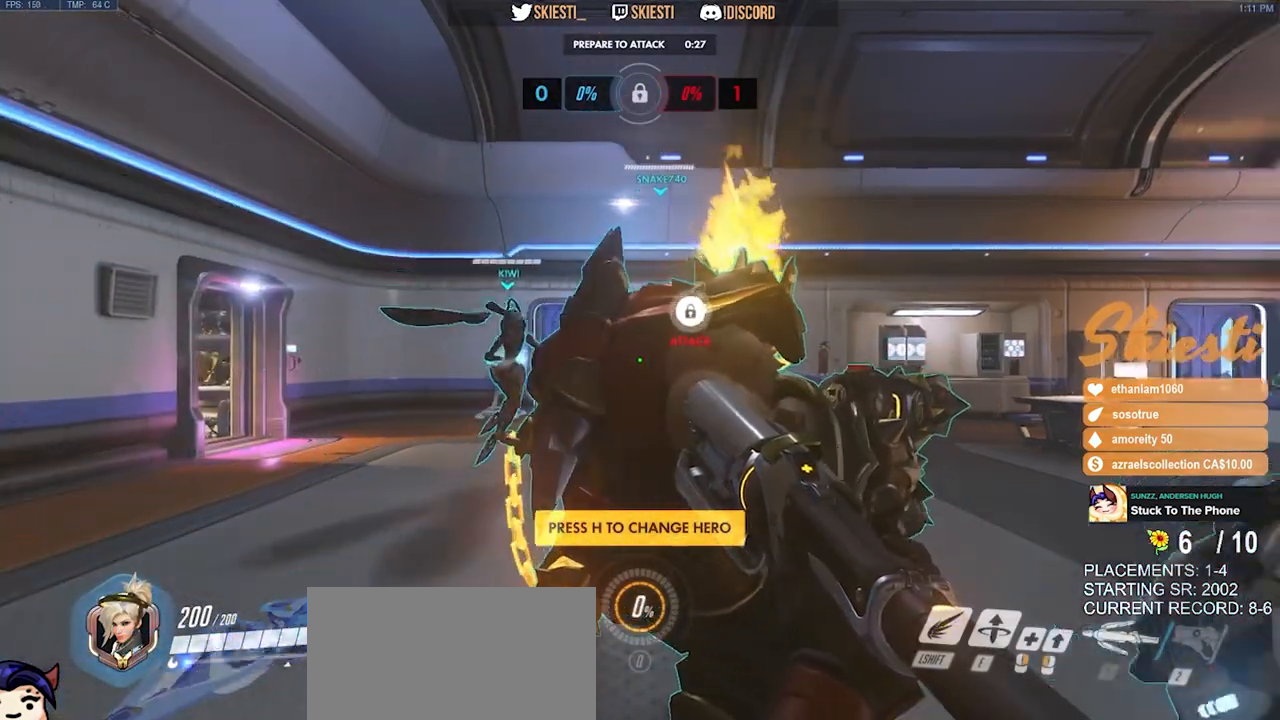
{"keys": ["w"], "mouse": [], "events": [[17, "mouse_right", "down"], [84, "mouse_right", "up"]]}
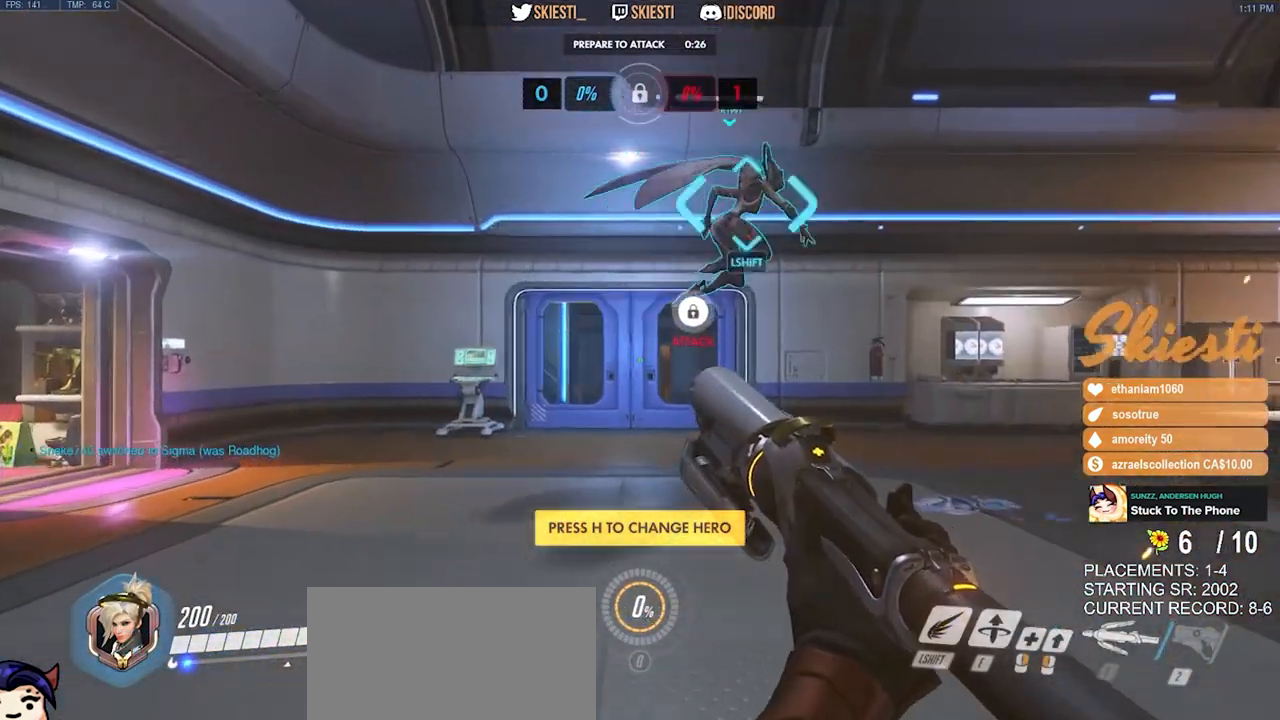
{"keys": ["w"], "mouse": [], "events": []}
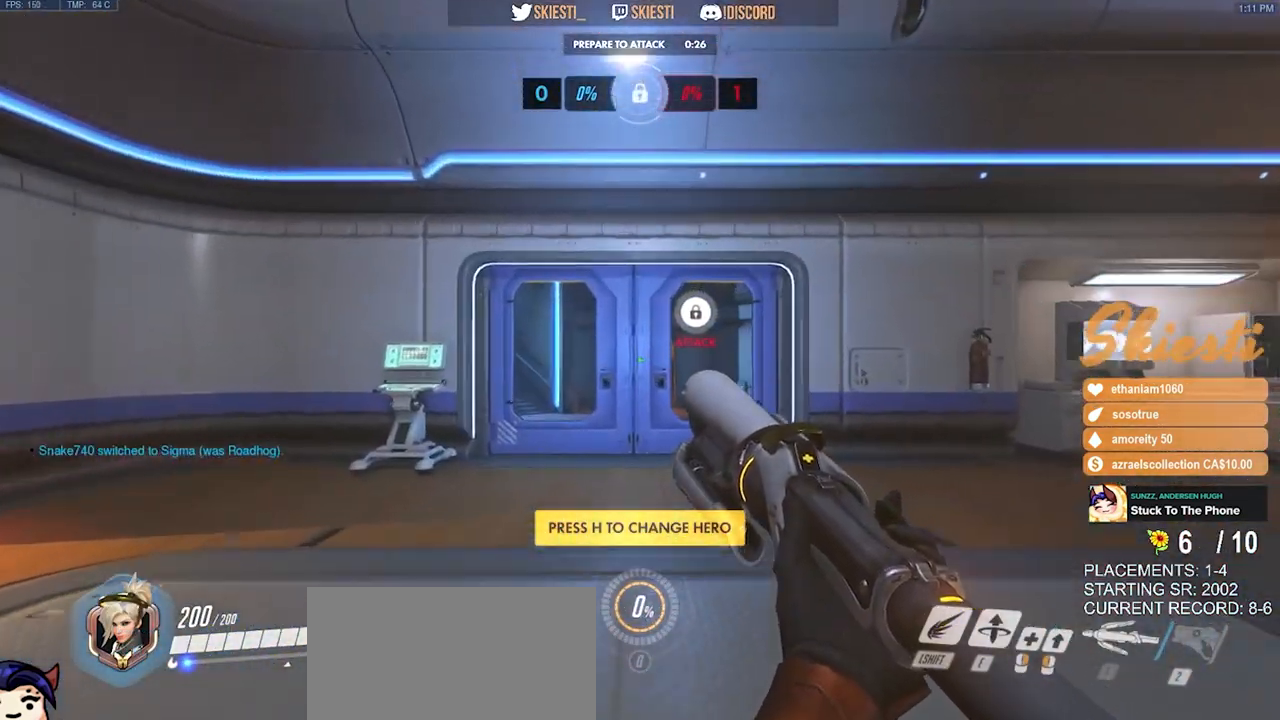
{"keys": ["d", "w"], "mouse": [], "events": [[434, "d", "down"]]}
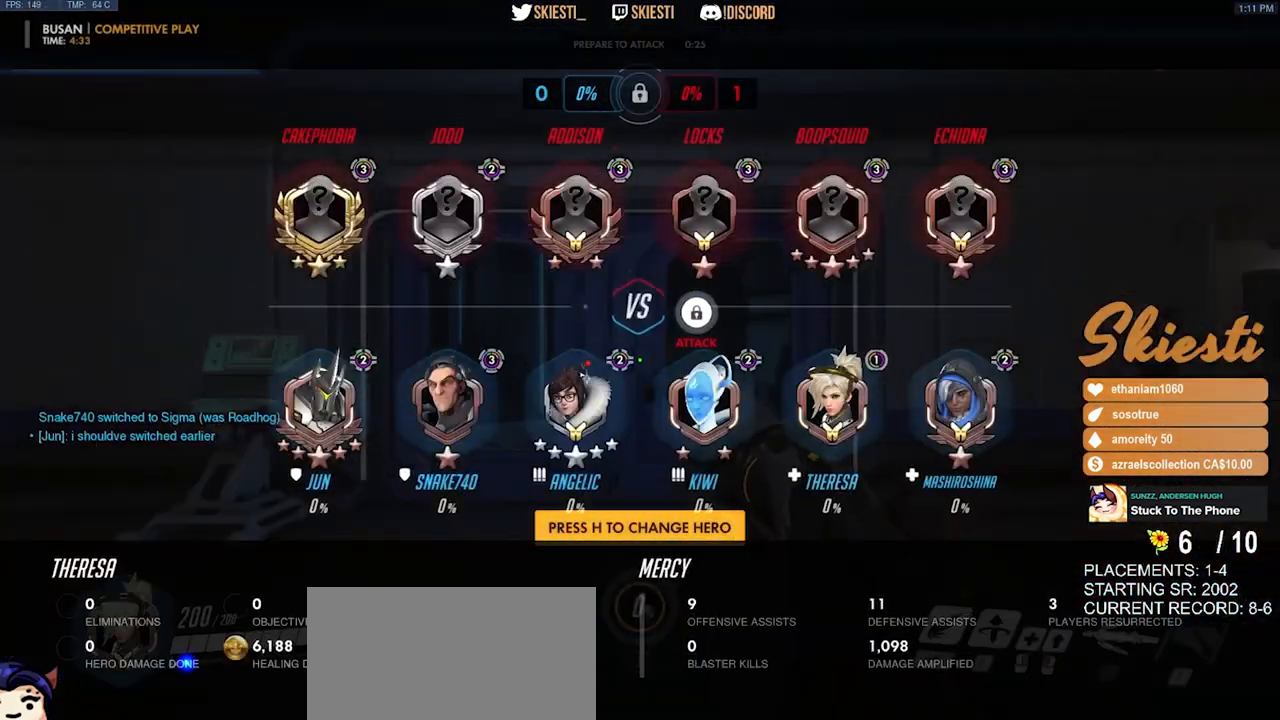
{"keys": ["d"], "mouse": [], "events": [[367, "w", "up"]]}
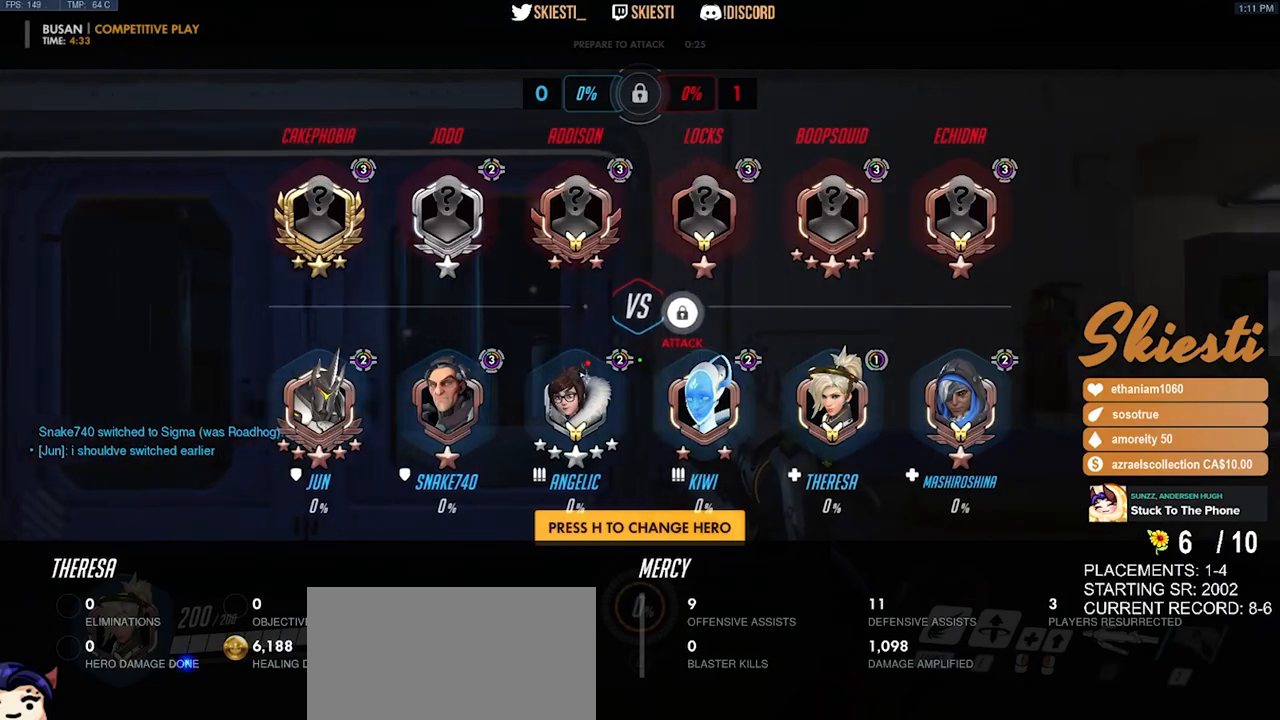
{"keys": ["d"], "mouse": [], "events": []}
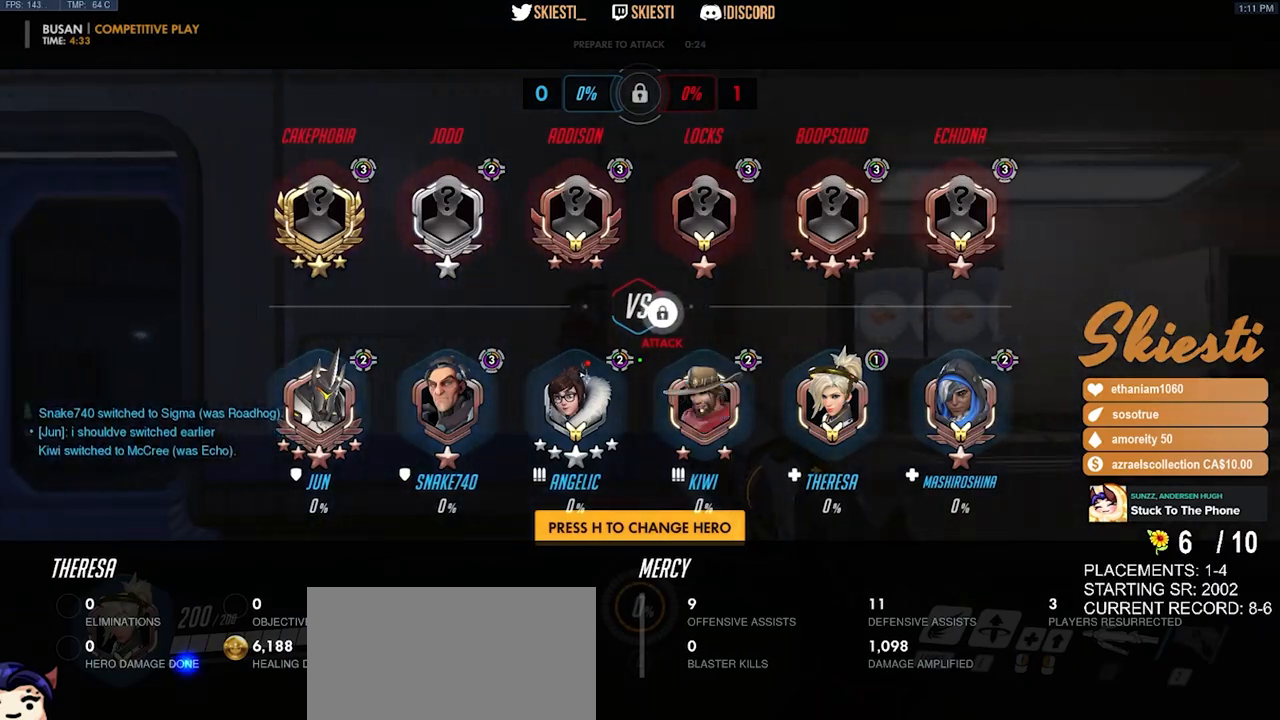
{"keys": ["d"], "mouse": [], "events": []}
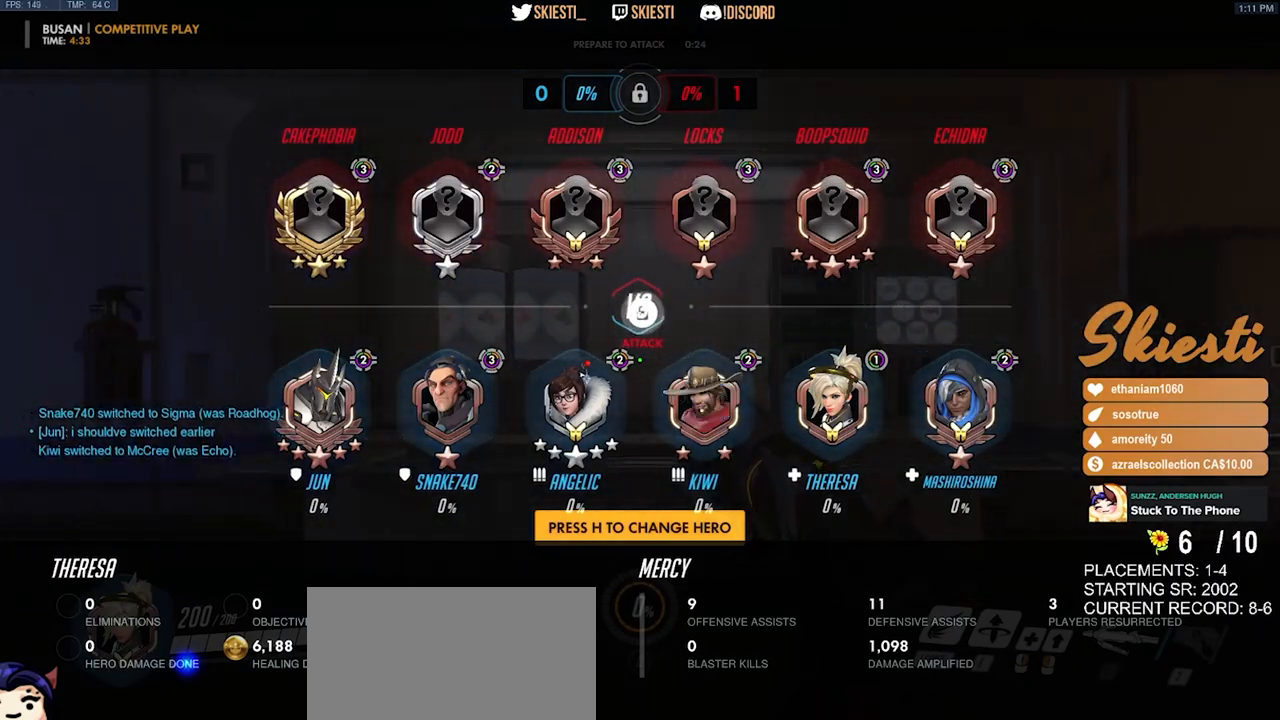
{"keys": ["d"], "mouse": [], "events": []}
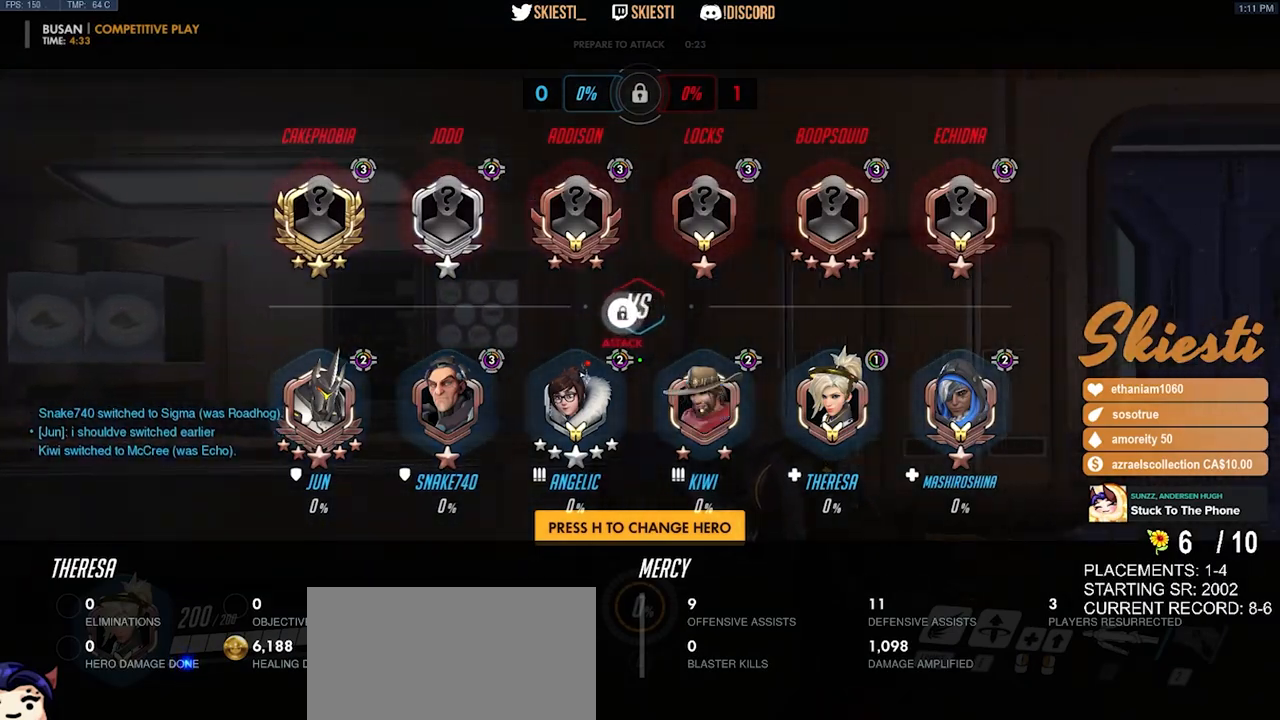
{"keys": [], "mouse": [], "events": [[100, "w", "down"], [150, "d", "up"], [334, "w", "up"]]}
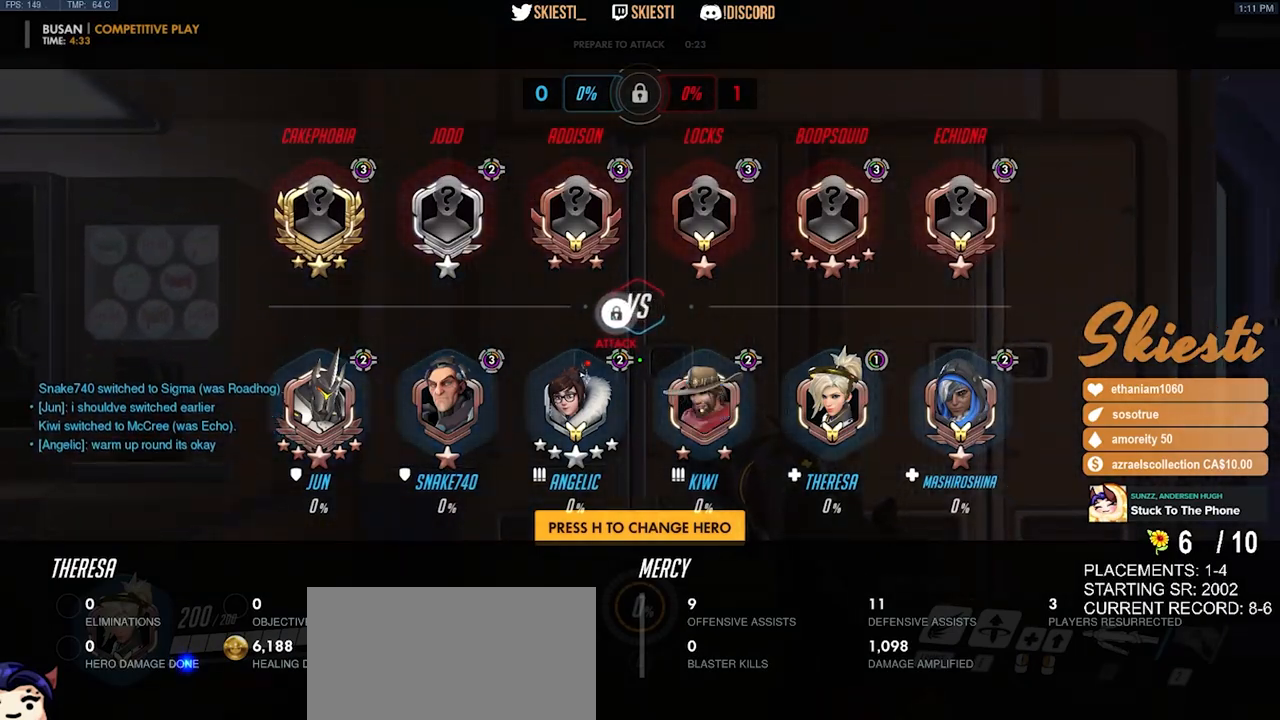
{"keys": ["a", "space"], "mouse": [], "events": [[100, "a", "down"], [417, "space", "down"]]}
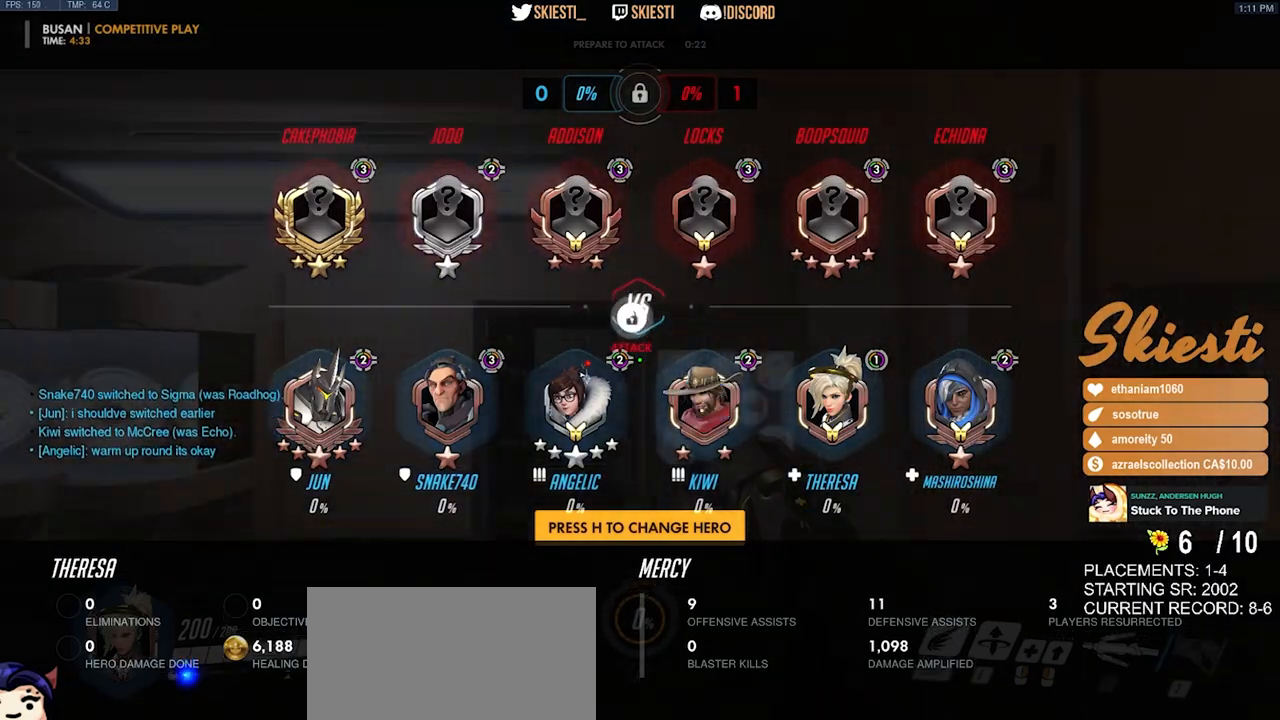
{"keys": [], "mouse": [], "events": [[34, "space", "up"], [50, "a", "up"]]}
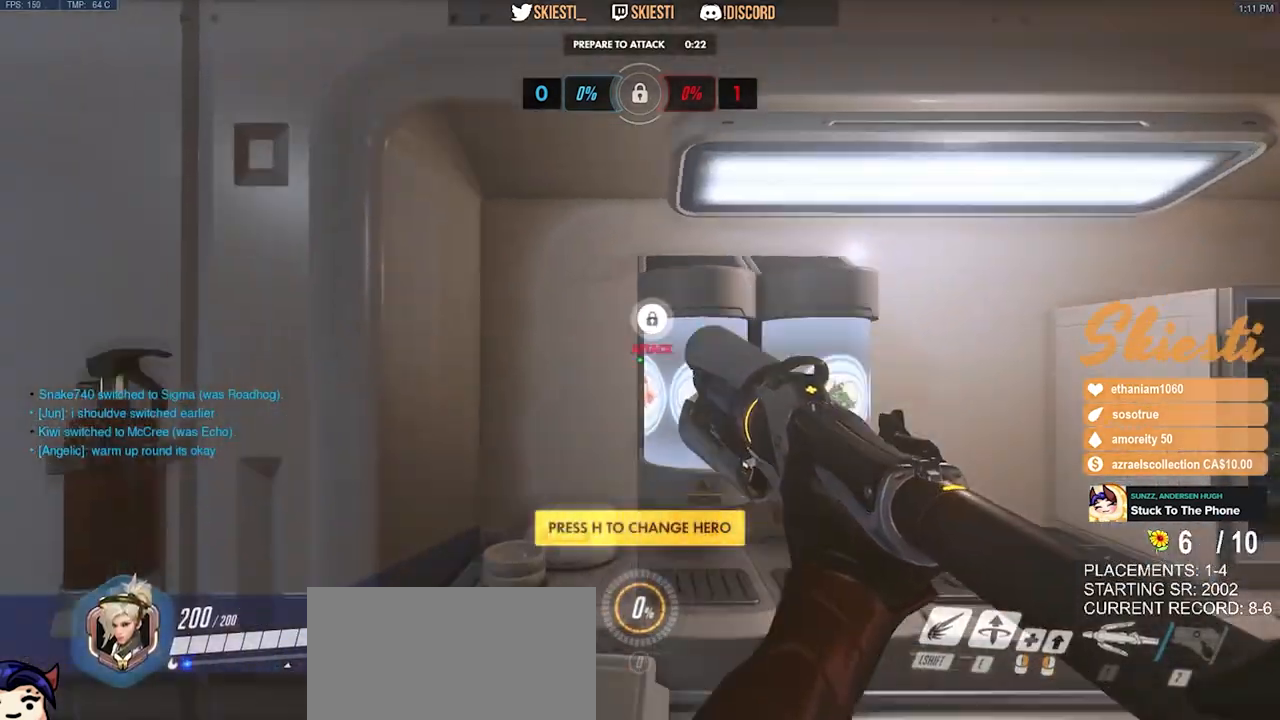
{"keys": ["d"], "mouse": [], "events": [[367, "d", "down"]]}
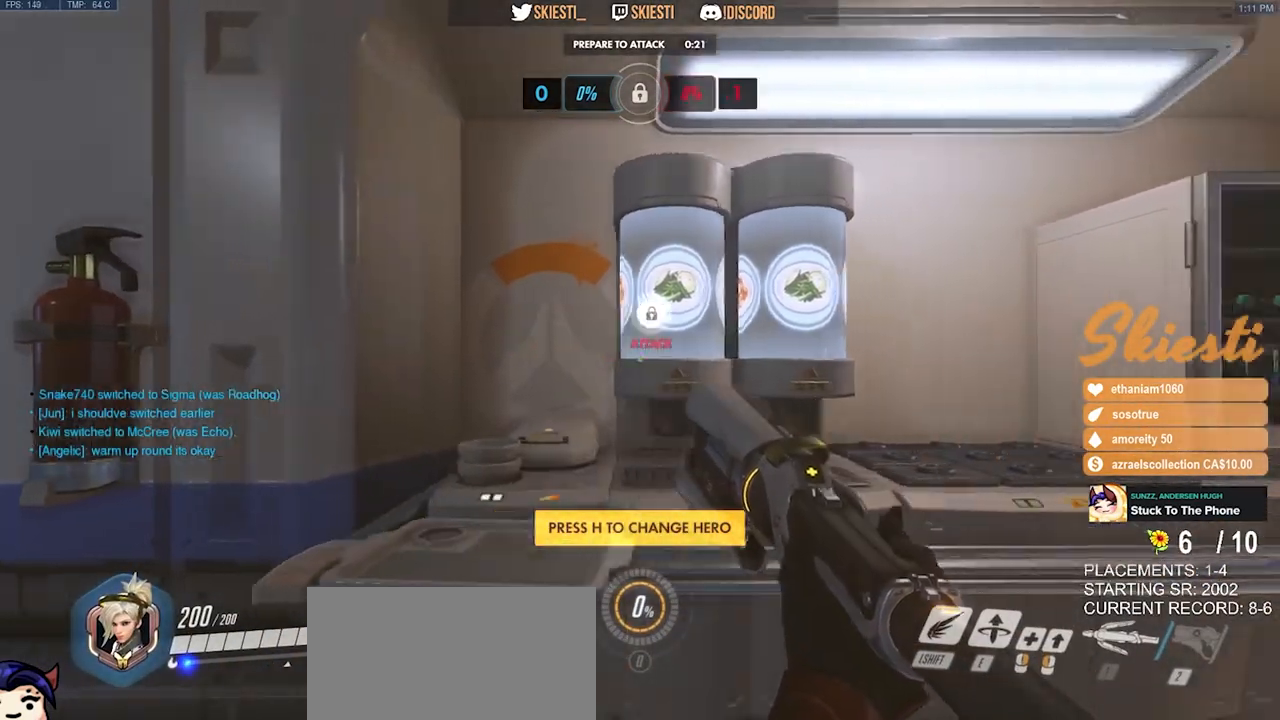
{"keys": ["d"], "mouse": [], "events": [[234, "space", "down"], [384, "space", "up"]]}
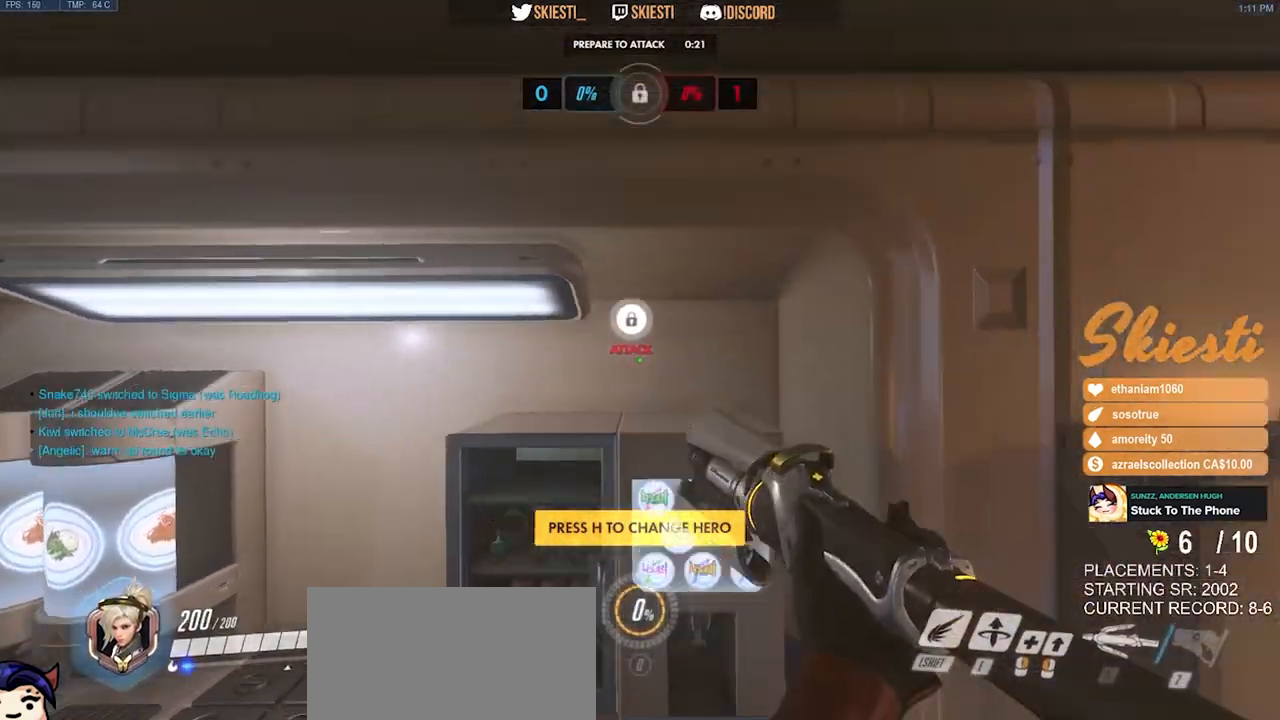
{"keys": ["a"], "mouse": [], "events": [[234, "w", "down"], [317, "d", "up"], [334, "a", "down"], [417, "w", "up"]]}
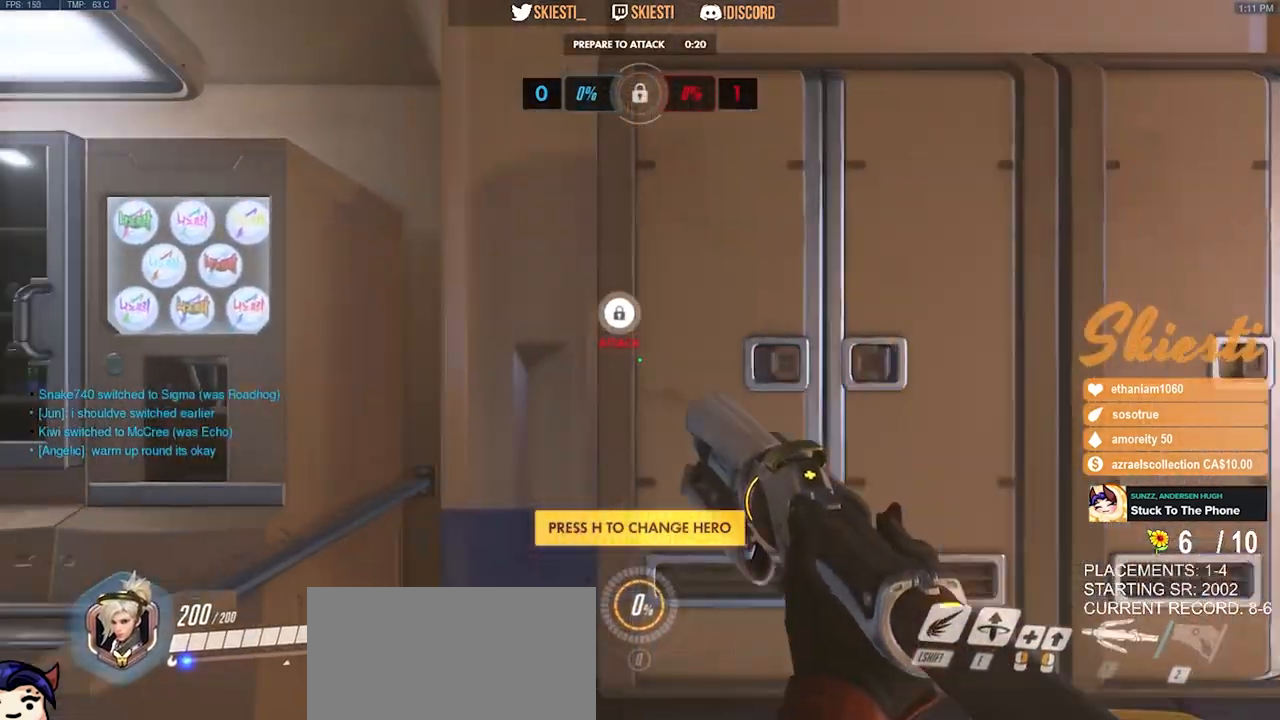
{"keys": ["a"], "mouse": [], "events": []}
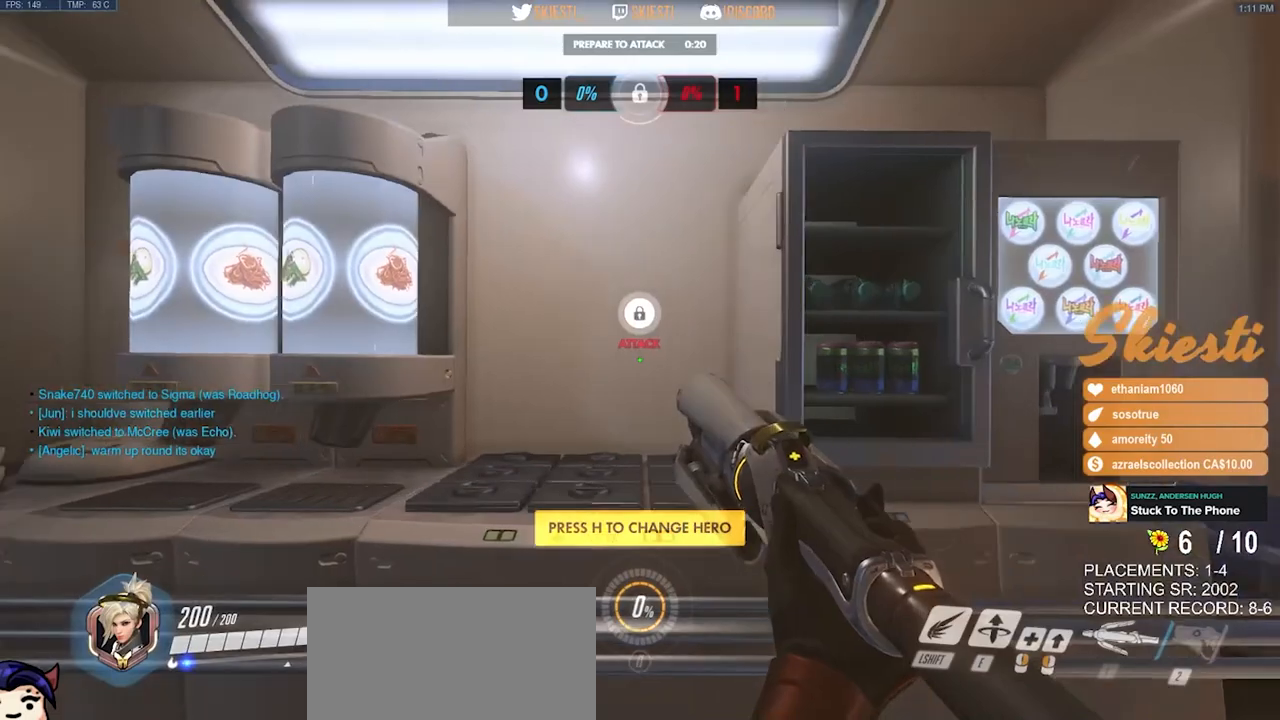
{"keys": ["d", "space"], "mouse": [], "events": [[134, "s", "down"], [250, "d", "down"], [367, "a", "up"], [384, "space", "down"], [434, "s", "up"]]}
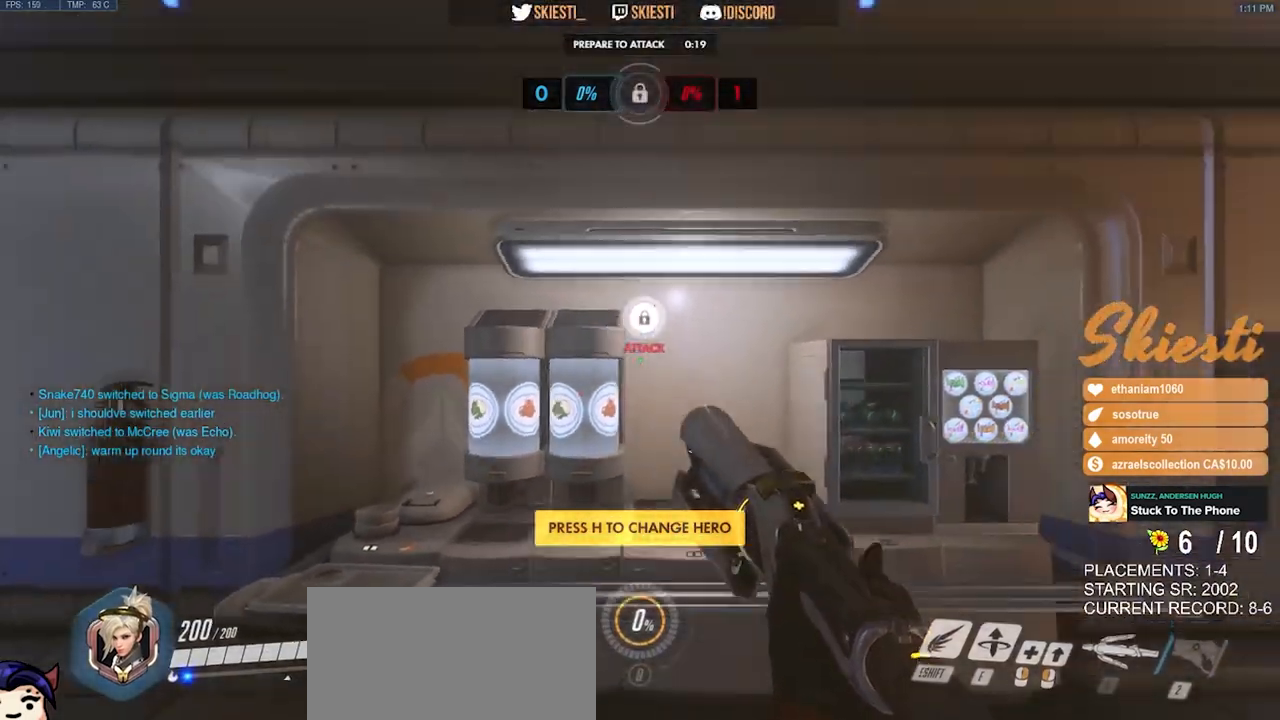
{"keys": ["a"], "mouse": [], "events": [[100, "w", "down"], [184, "a", "down"], [217, "d", "up"], [234, "space", "up"], [300, "w", "up"]]}
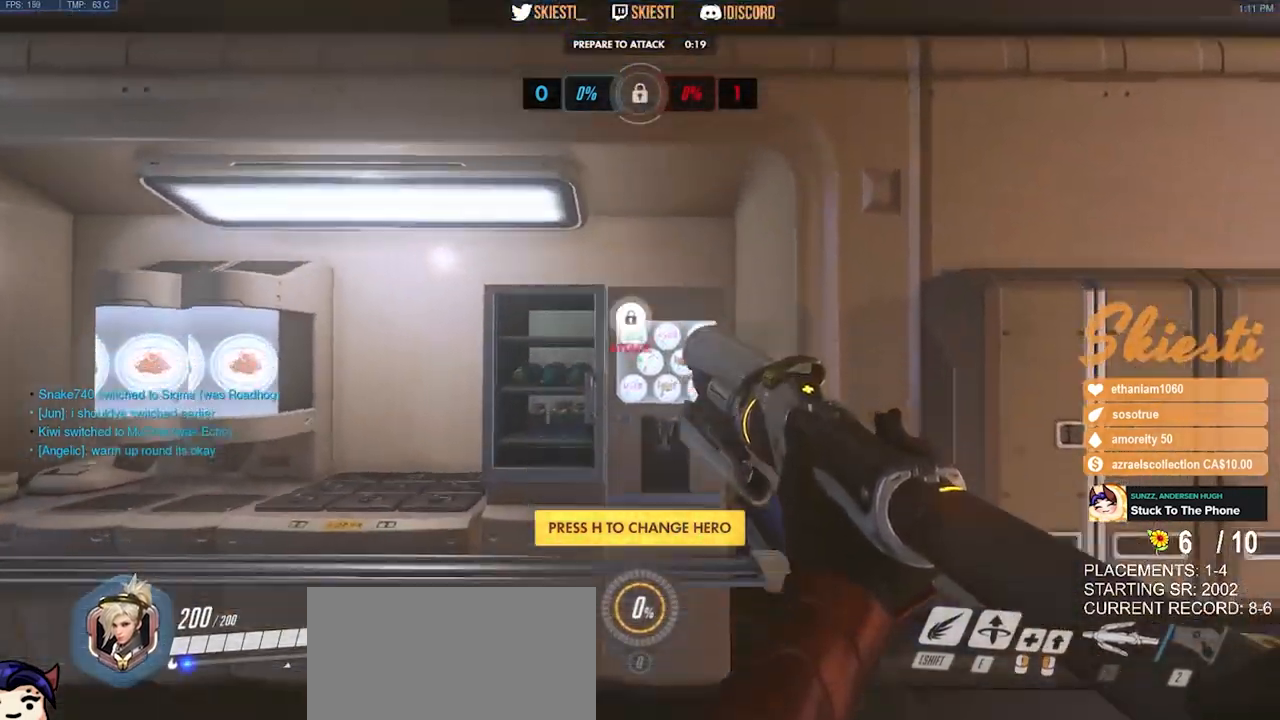
{"keys": ["s"], "mouse": [], "events": [[350, "s", "down"], [434, "a", "up"]]}
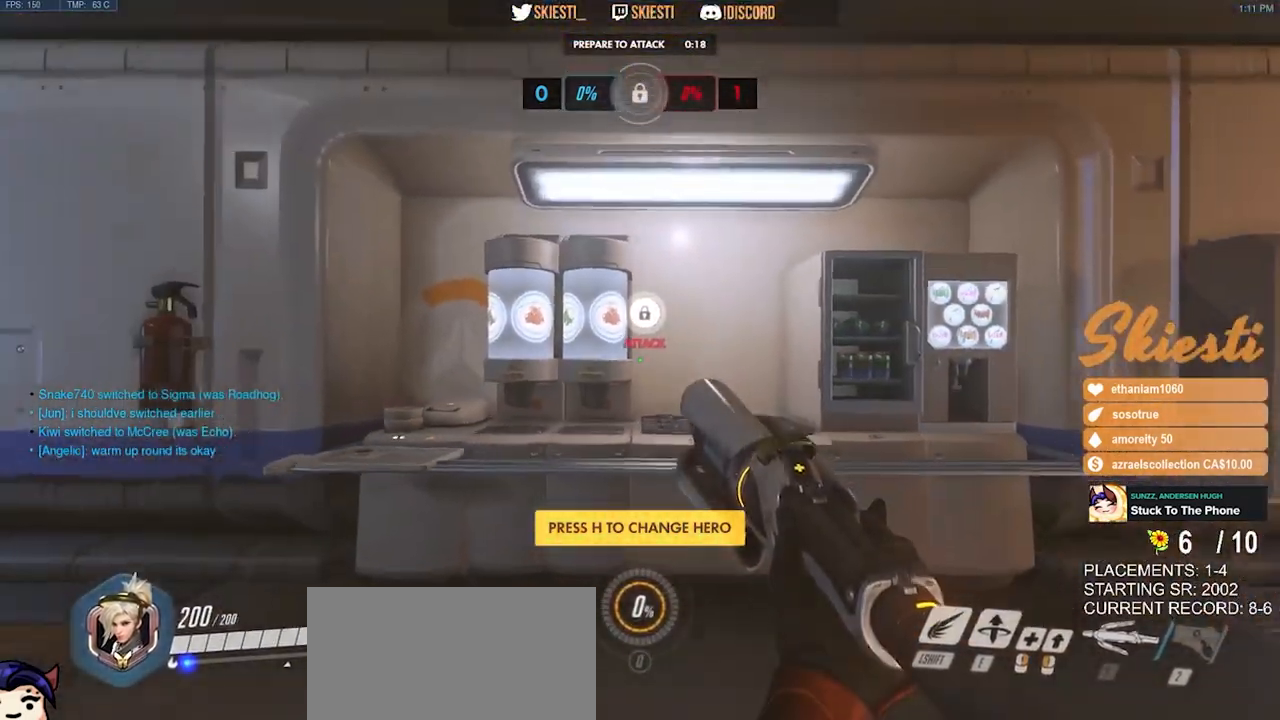
{"keys": ["w"], "mouse": [], "events": [[100, "d", "down"], [184, "s", "up"], [417, "w", "down"], [500, "d", "up"]]}
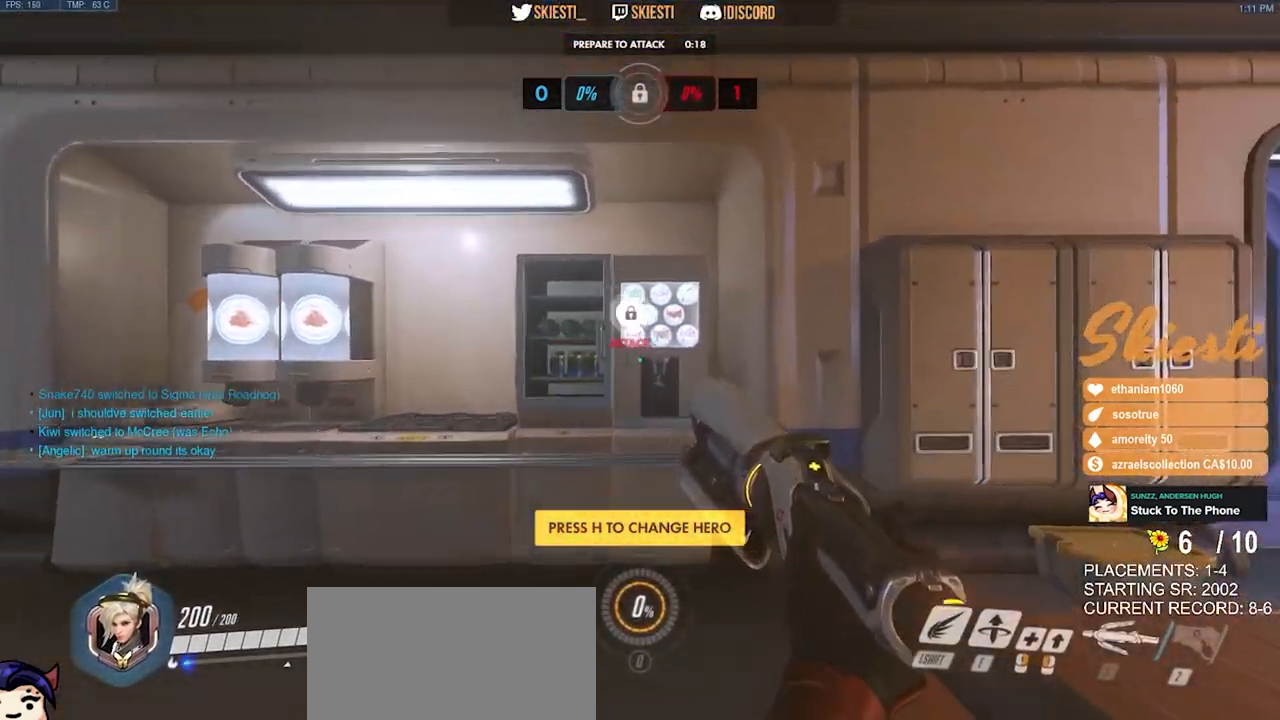
{"keys": ["a"], "mouse": [], "events": [[134, "a", "down"], [184, "w", "up"]]}